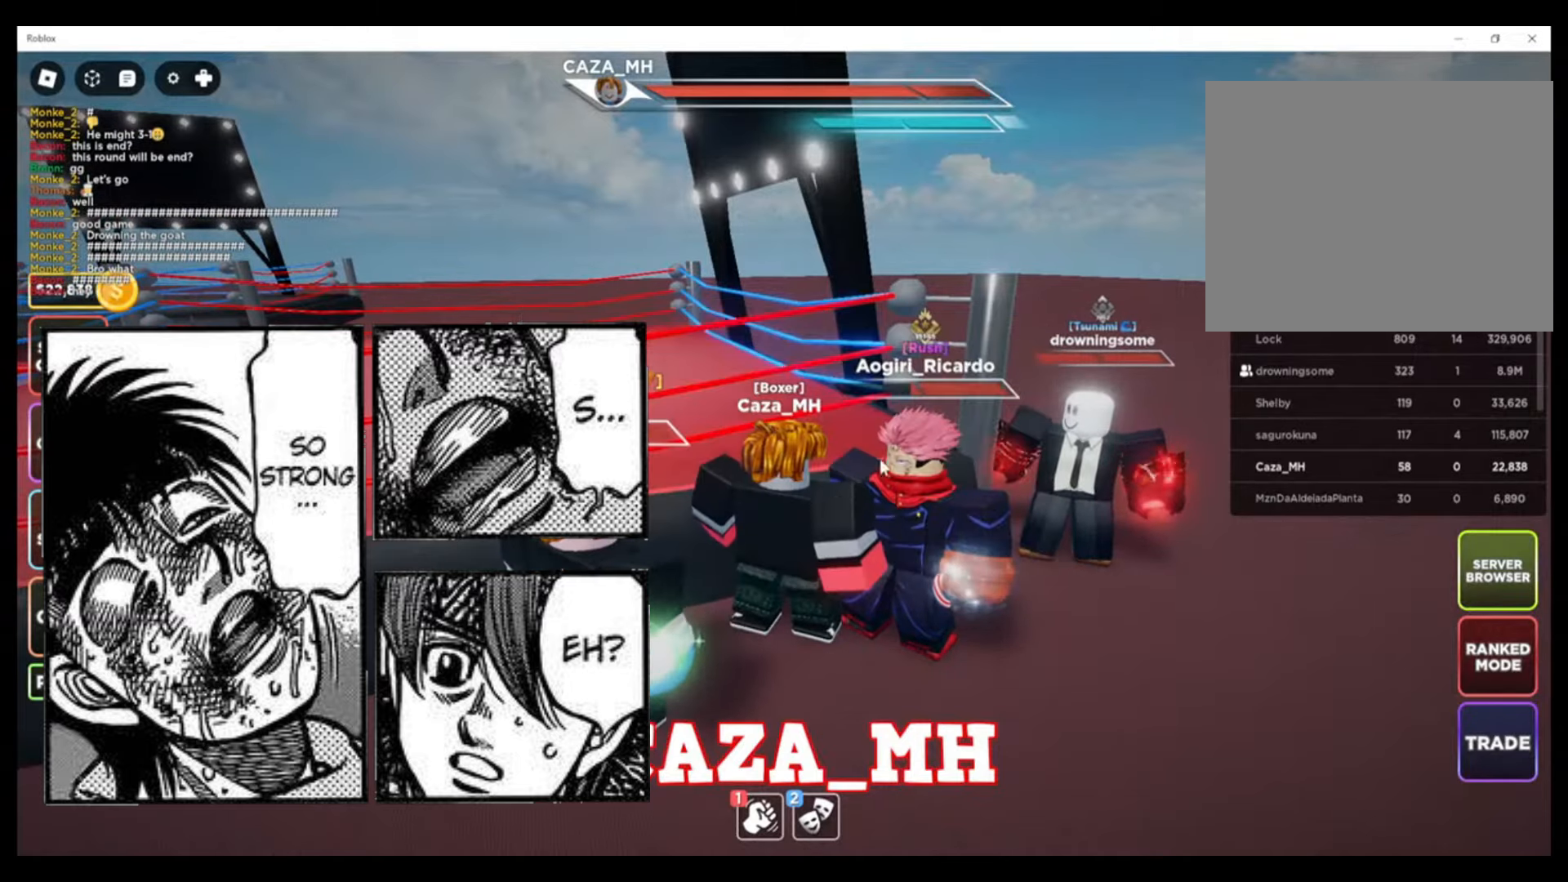
Gameplay with a controller (PlayStation layout); each line is a JSON object with the inputs held at the frame after it. "events" lists button and stick changes between this image and that frame as [ms after this image, input, new state], when the widget could be followed in between.
{"buttons": [], "left_stick": "down", "right_stick": "center", "events": [[300, "left_stick", "down"]]}
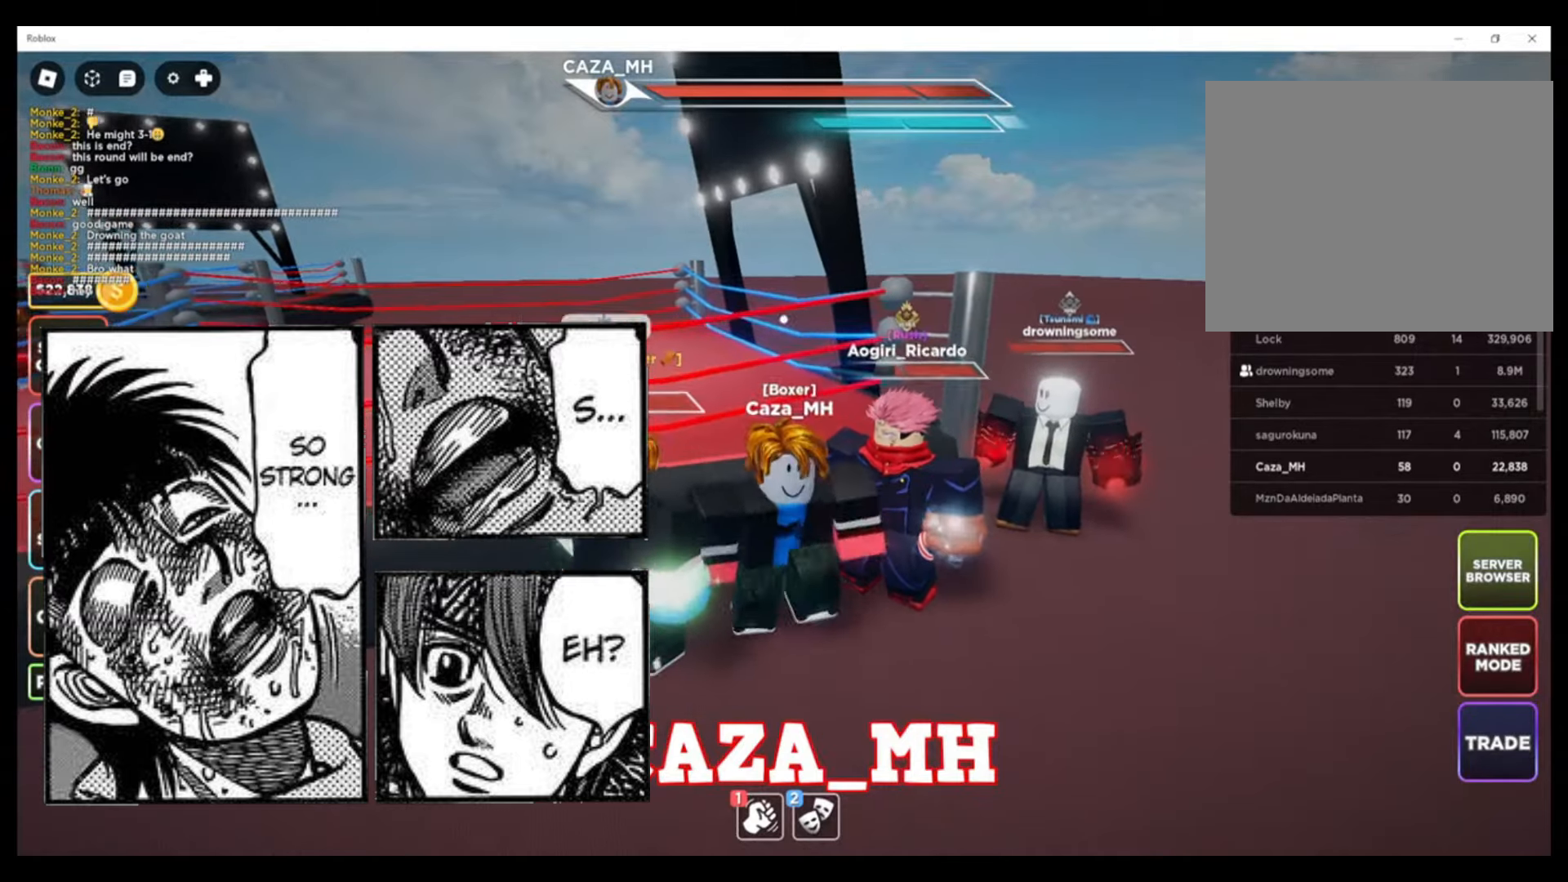
{"buttons": [], "left_stick": "down", "right_stick": "center", "events": []}
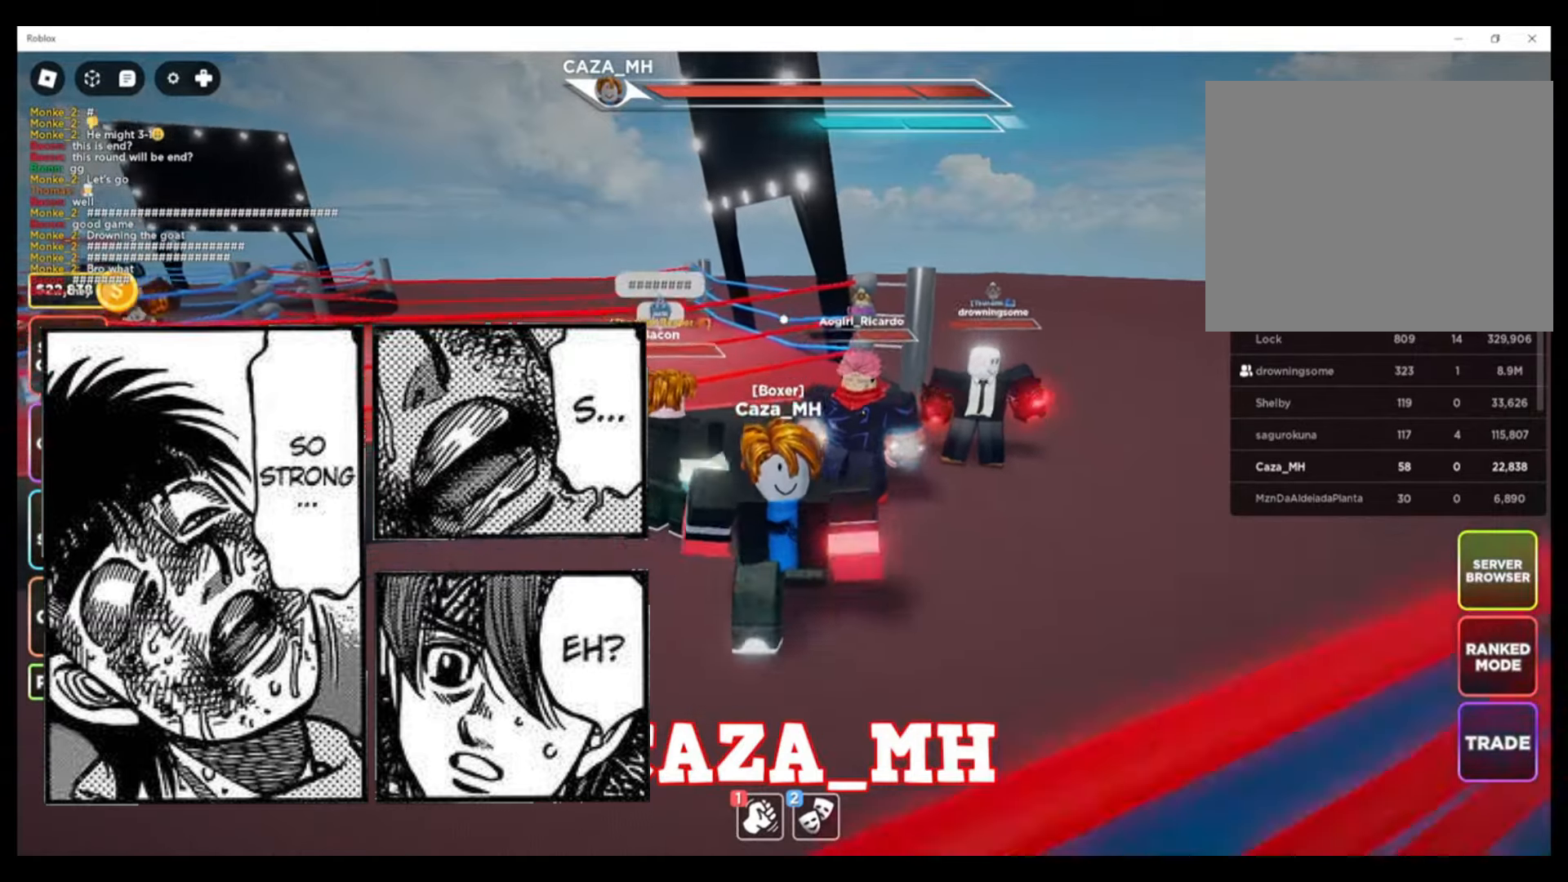
{"buttons": [], "left_stick": "center", "right_stick": "left", "events": [[200, "left_stick", "center"], [500, "right_stick", "left"]]}
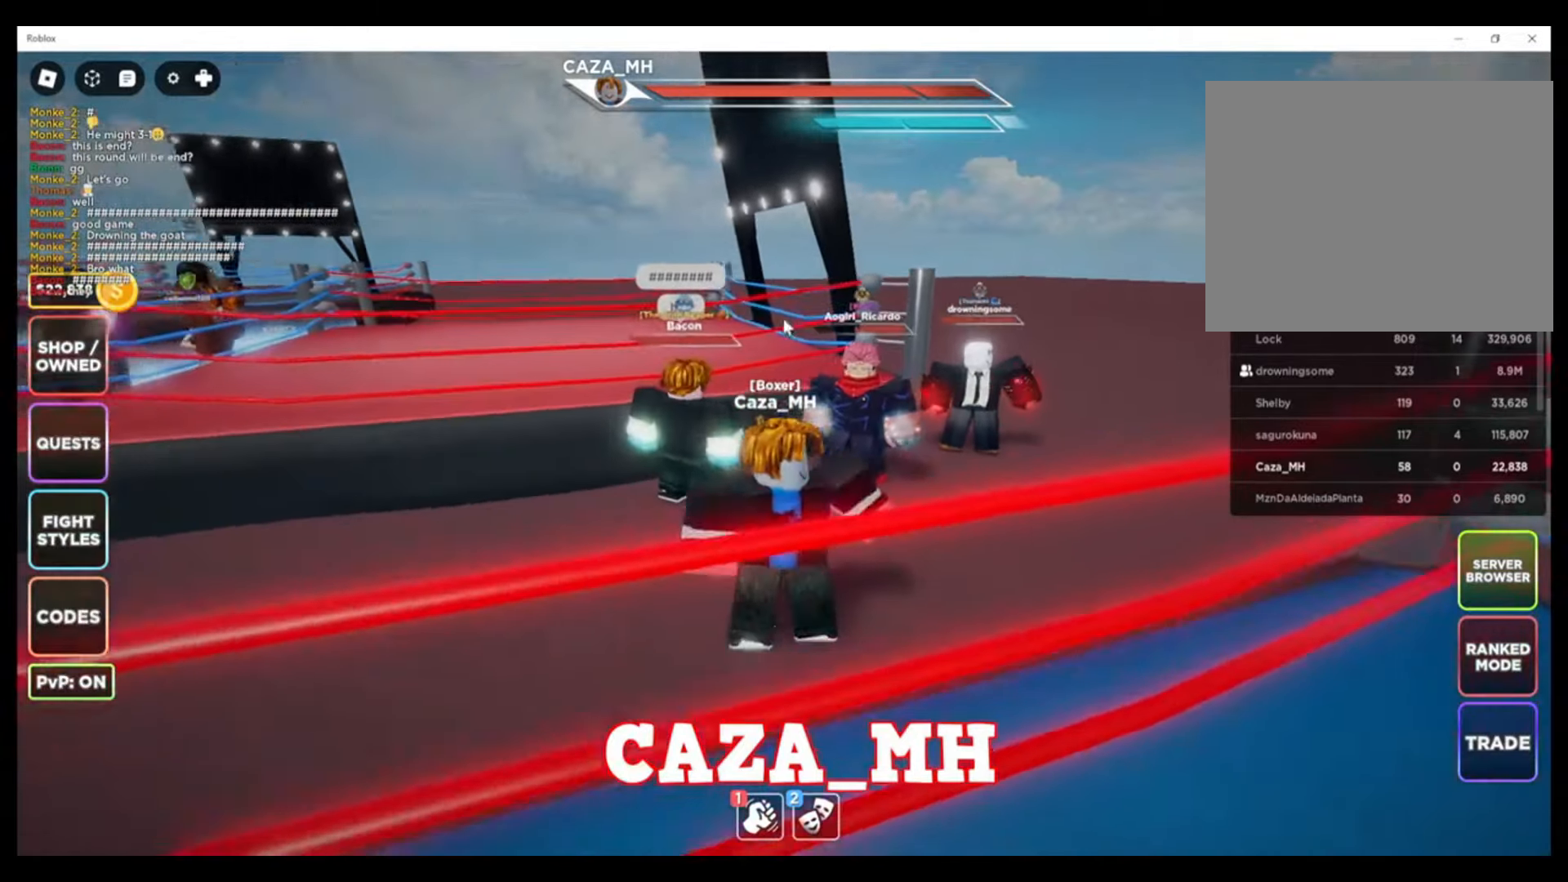
{"buttons": [], "left_stick": "center", "right_stick": "left", "events": []}
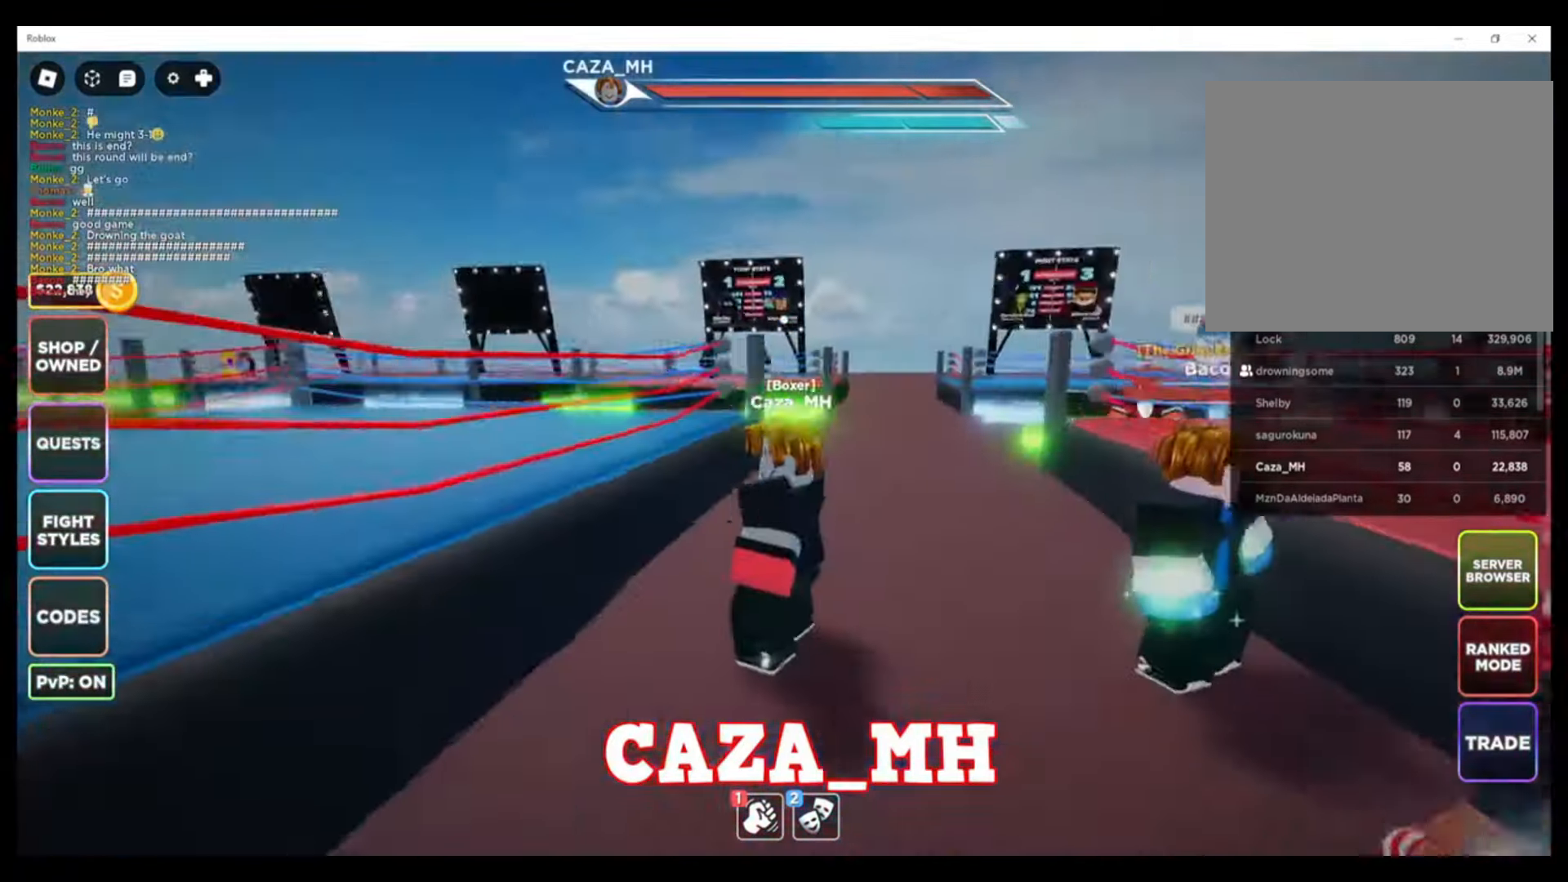
{"buttons": [], "left_stick": "center", "right_stick": "center", "events": [[133, "right_stick", "center"]]}
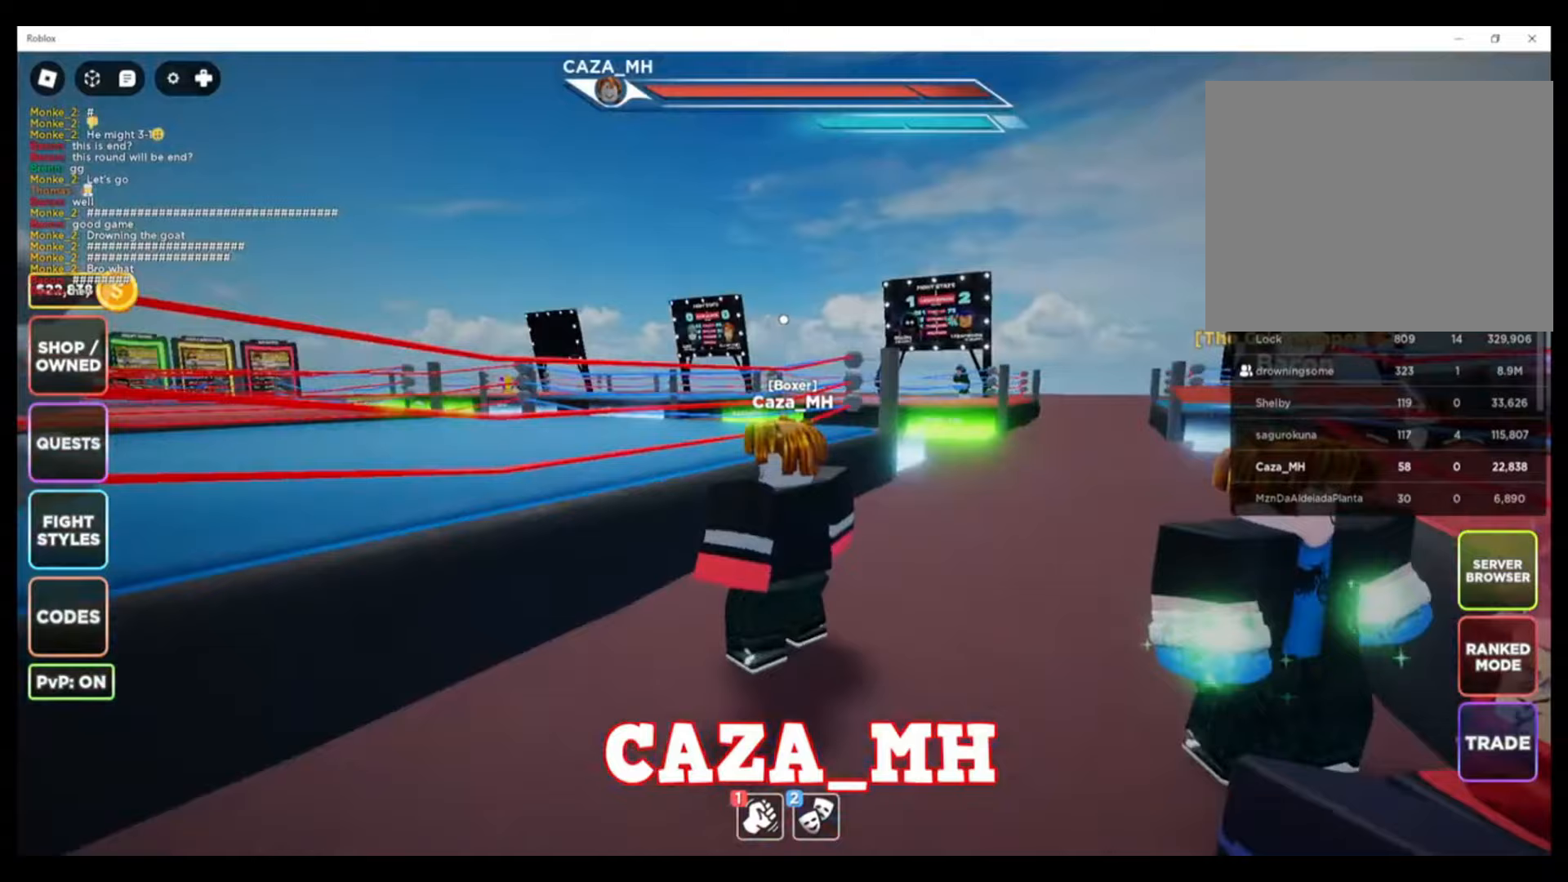
{"buttons": [], "left_stick": "up-right", "right_stick": "center", "events": [[167, "left_stick", "up-right"]]}
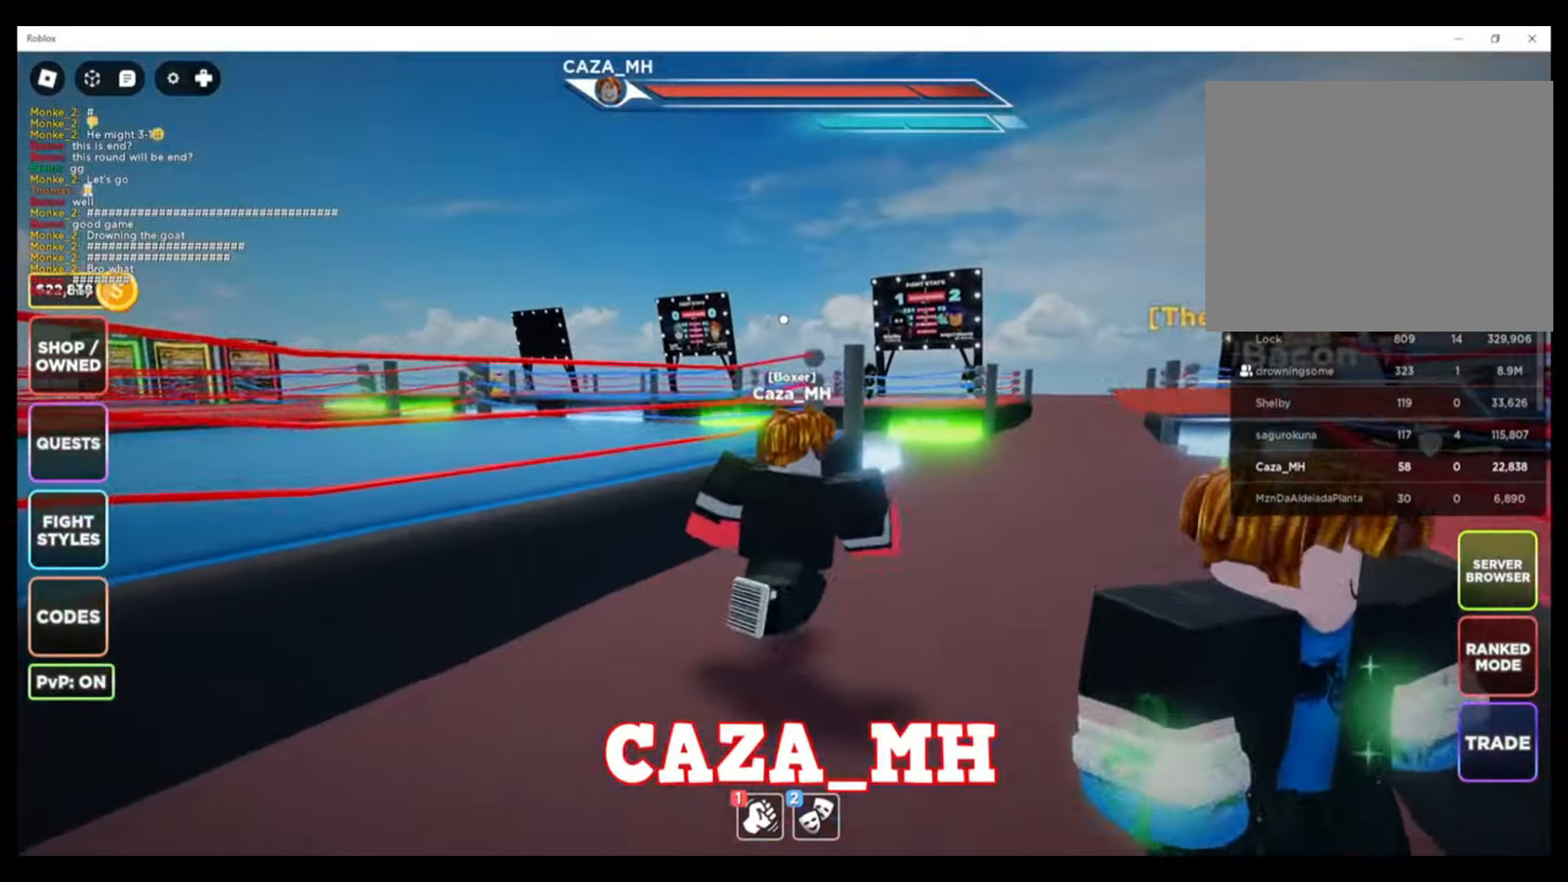
{"buttons": [], "left_stick": "up", "right_stick": "center", "events": [[400, "left_stick", "up"]]}